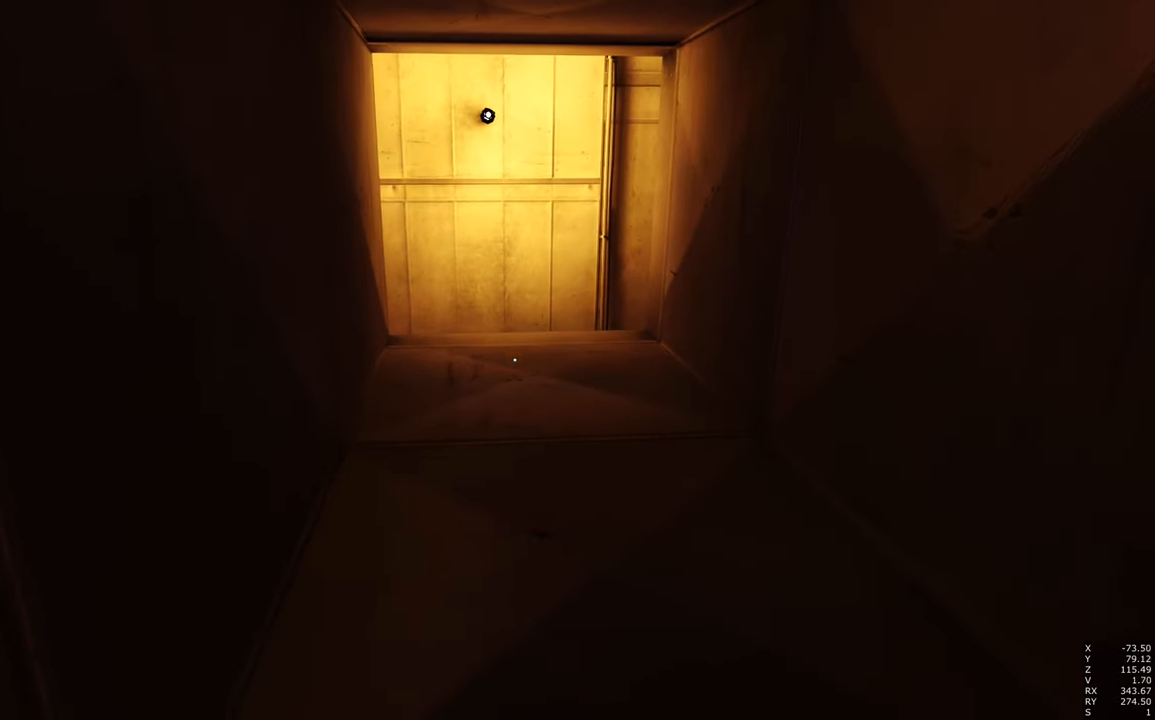
Gameplay with keyboard and mouse; each line is a JSON object with the keys and mouse buttons held at the frame after it. "events" lists presses ("down") and releases ("up") of "a", "c", "ctrl", "d", "e", "escape", "f", "q", "s", "shift", "space", "tab", "w", "z", "mouse_left" and "mouse_right" between this image and that frame as [ms after this image, input, new state], when the widget could be followed in between. "mouse_left", "mouse_right" = the "left", "right" buttons of the "mouse" list. No other keys are recorded. Mouse movement is not recorded.
{"keys": [], "mouse": [], "events": []}
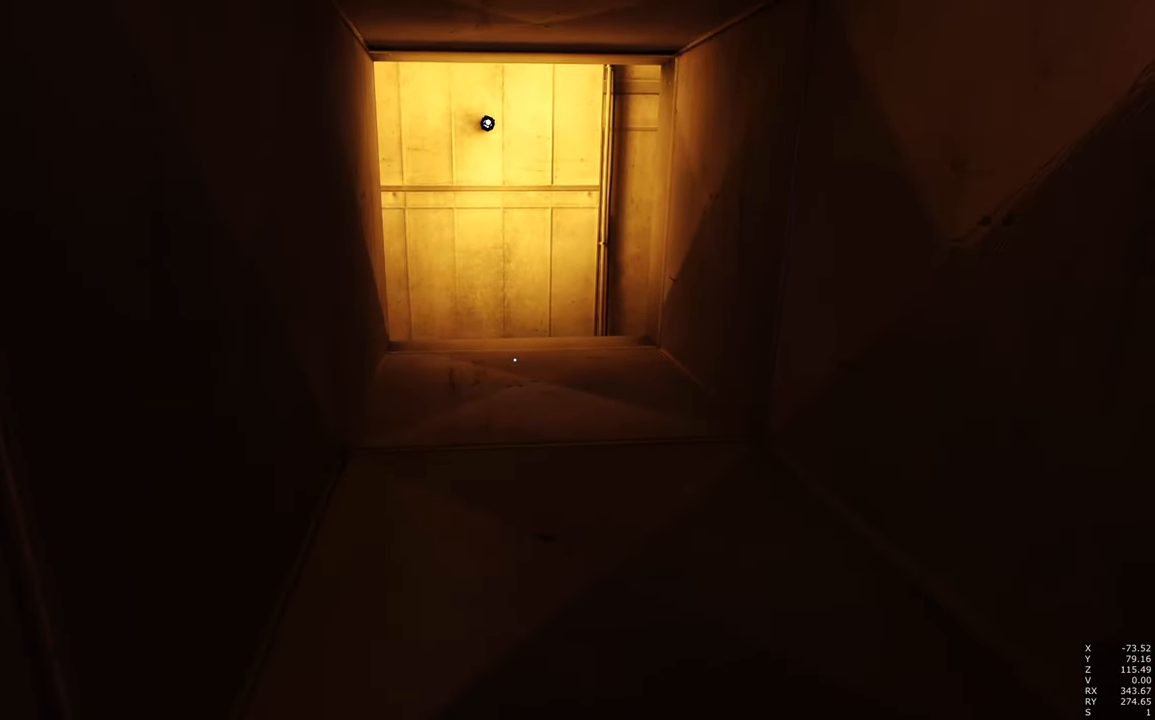
{"keys": ["a", "space", "w"], "mouse": [], "events": [[200, "a", "down"], [200, "w", "down"], [300, "space", "down"]]}
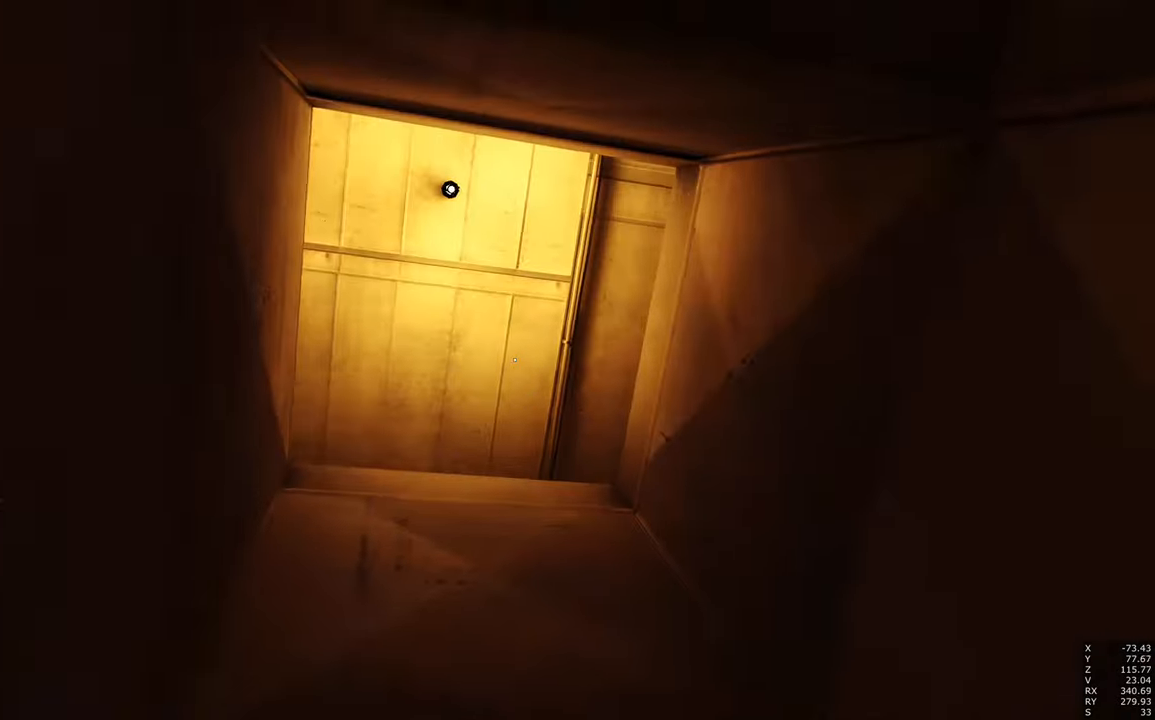
{"keys": ["w"], "mouse": [], "events": [[17, "space", "up"], [117, "a", "up"]]}
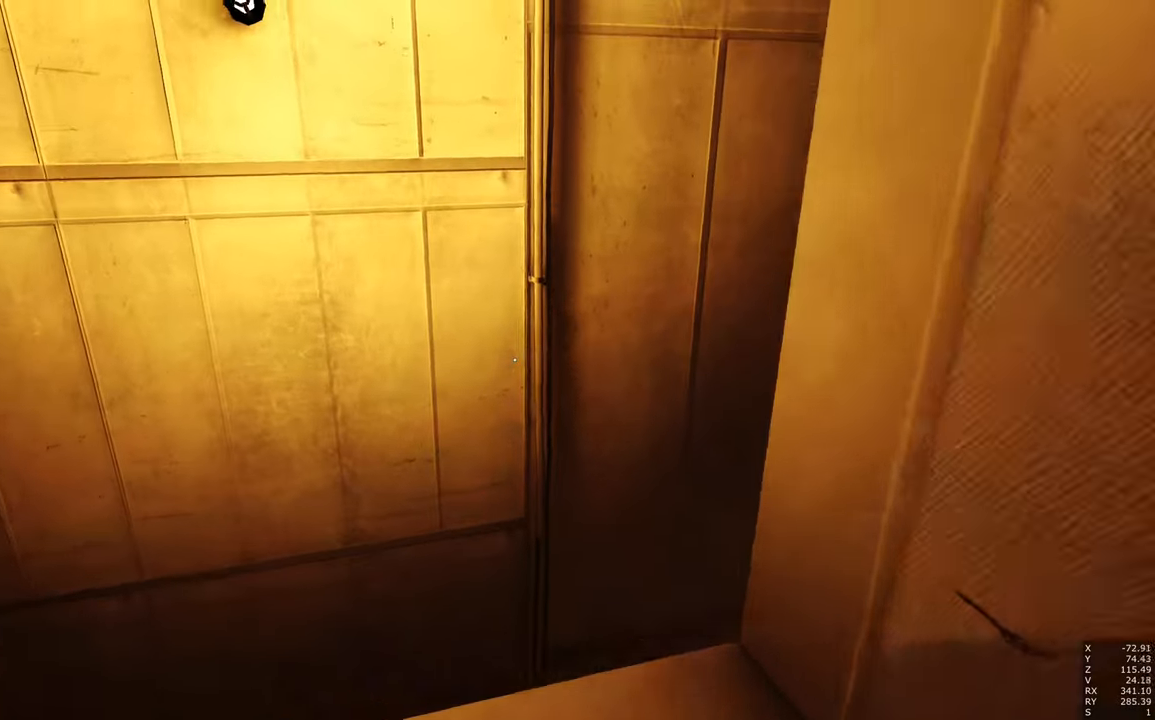
{"keys": ["w"], "mouse": [], "events": [[183, "space", "down"], [267, "space", "up"]]}
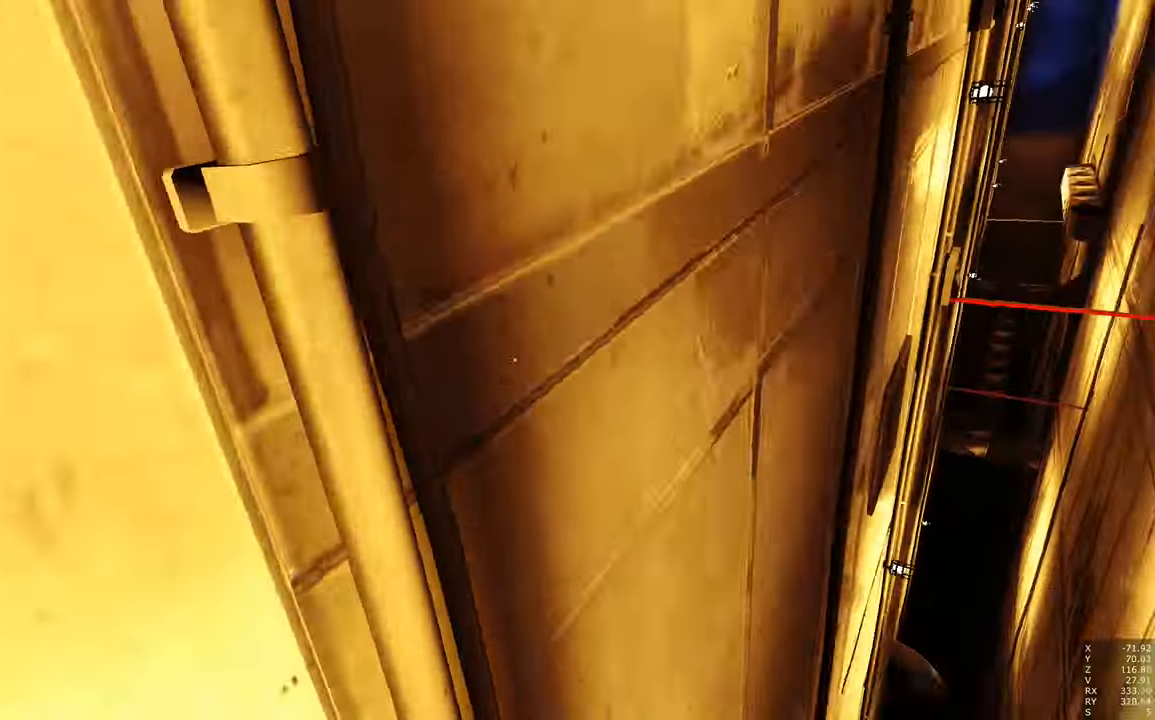
{"keys": [], "mouse": [], "events": [[100, "space", "down"], [200, "space", "up"], [483, "w", "up"]]}
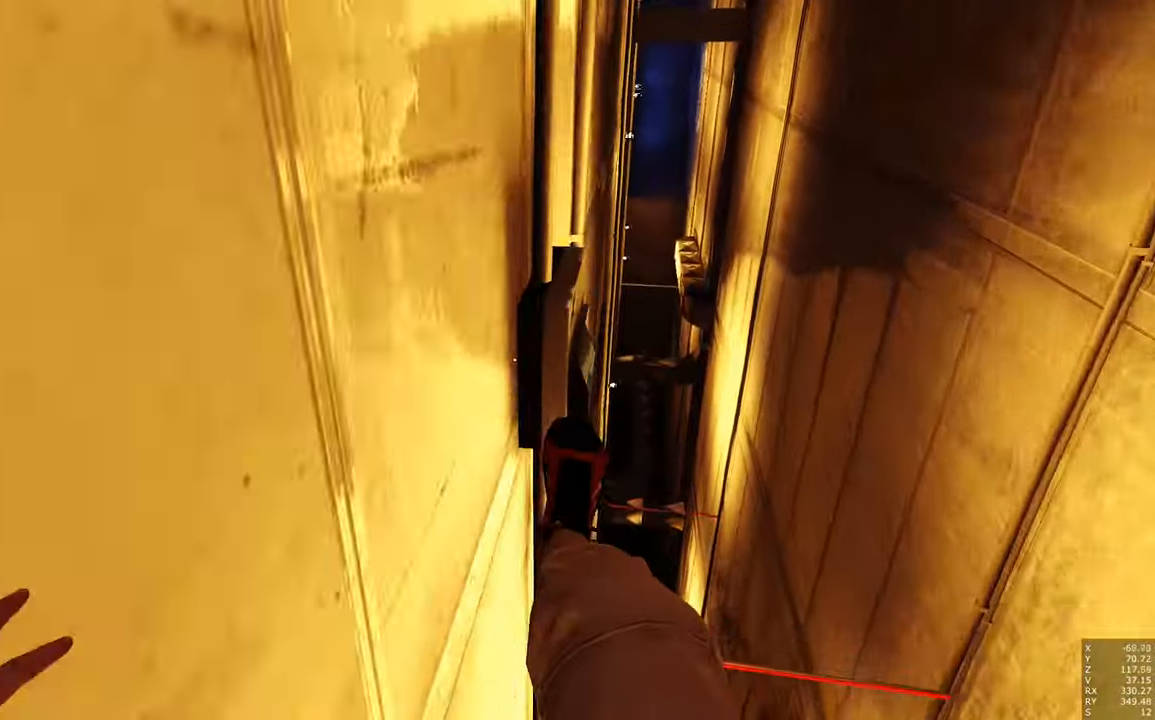
{"keys": [], "mouse": [], "events": []}
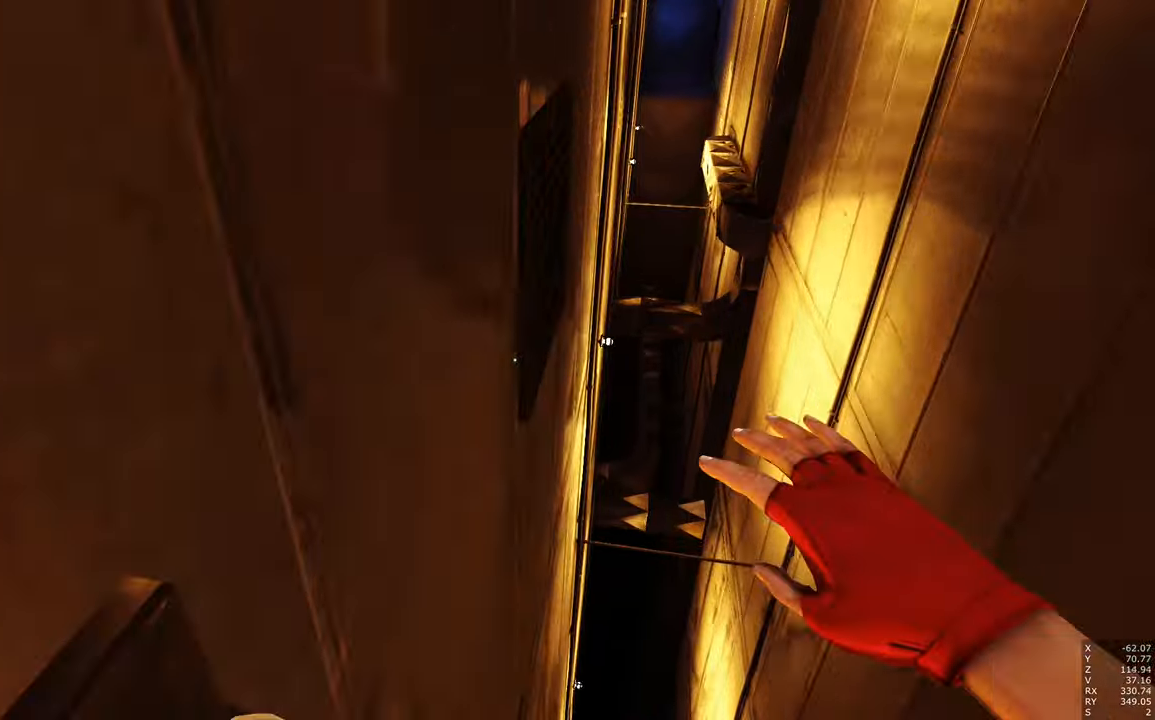
{"keys": [], "mouse": [], "events": []}
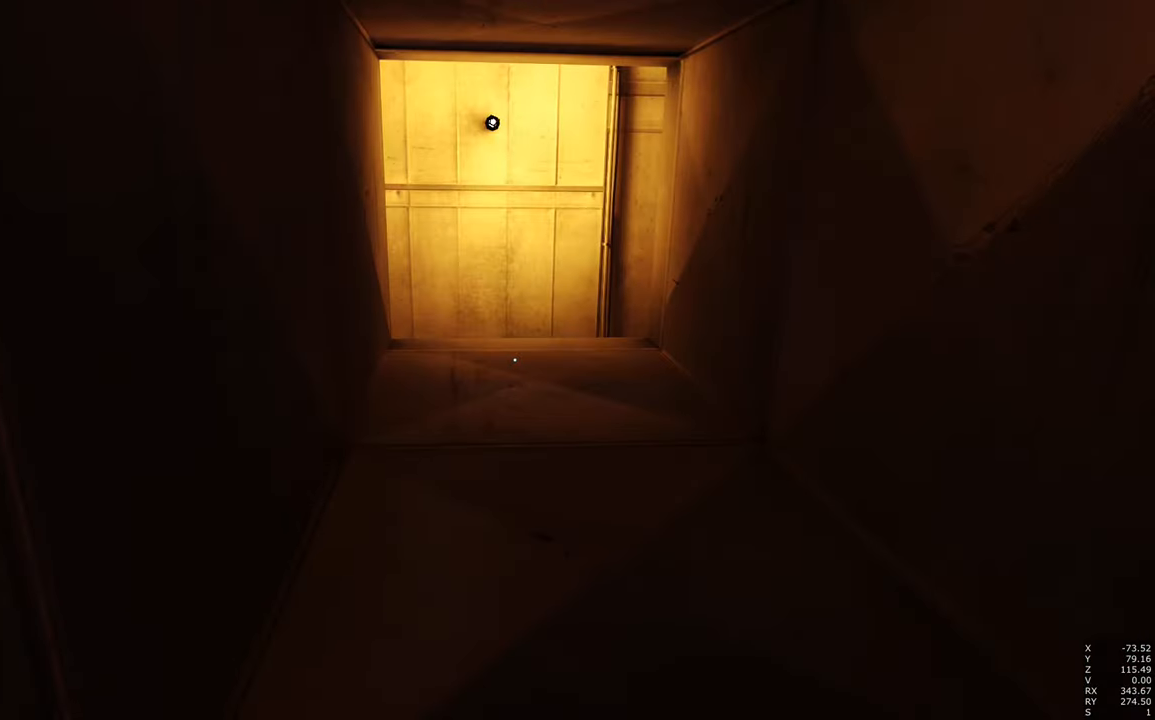
{"keys": ["a", "space", "w"], "mouse": [], "events": [[234, "w", "down"], [284, "a", "down"], [384, "space", "down"]]}
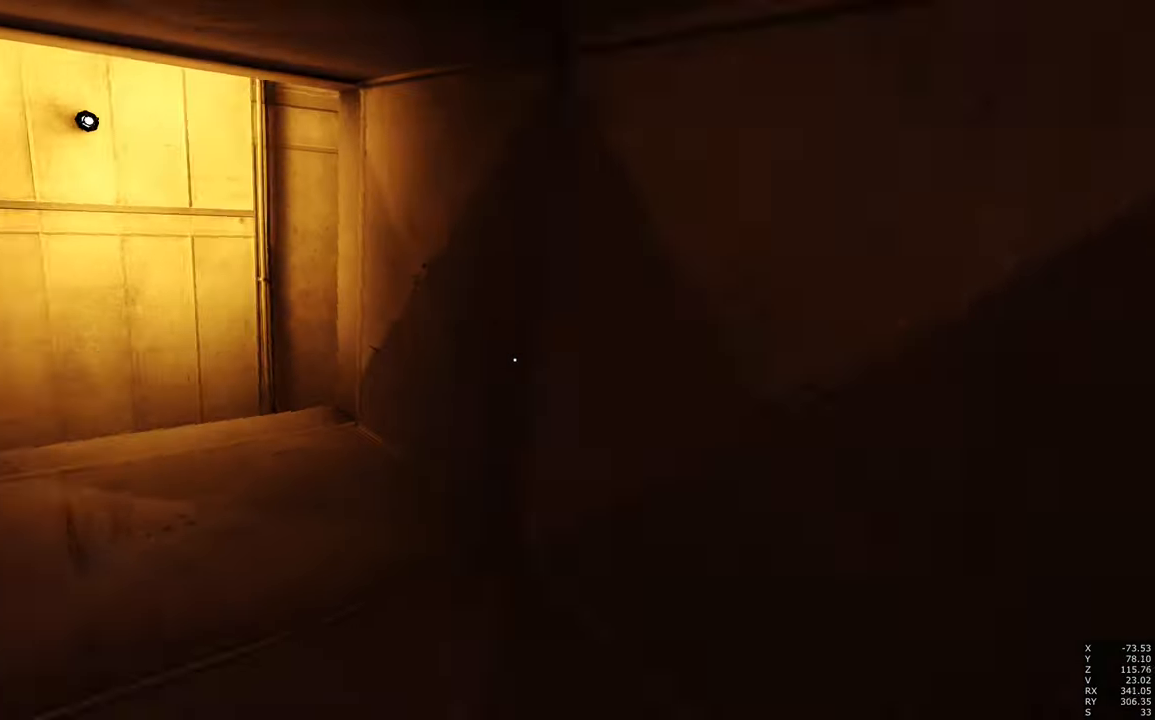
{"keys": ["w"], "mouse": [], "events": [[117, "space", "up"], [217, "a", "up"]]}
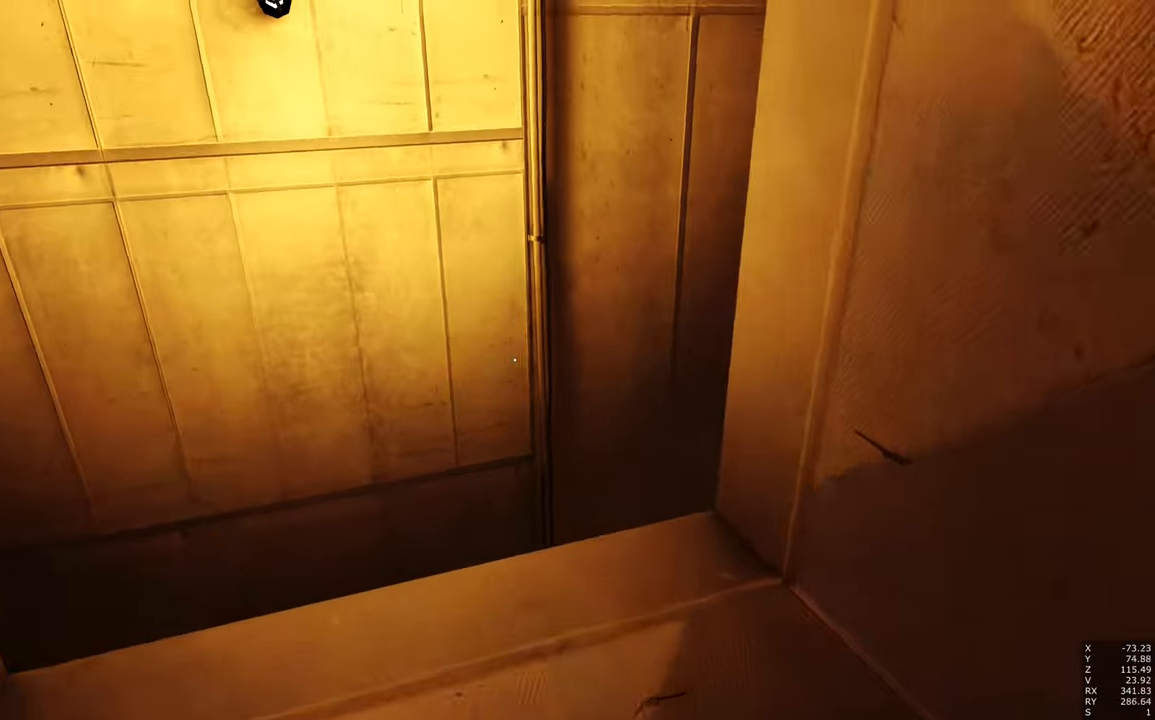
{"keys": ["w"], "mouse": [], "events": []}
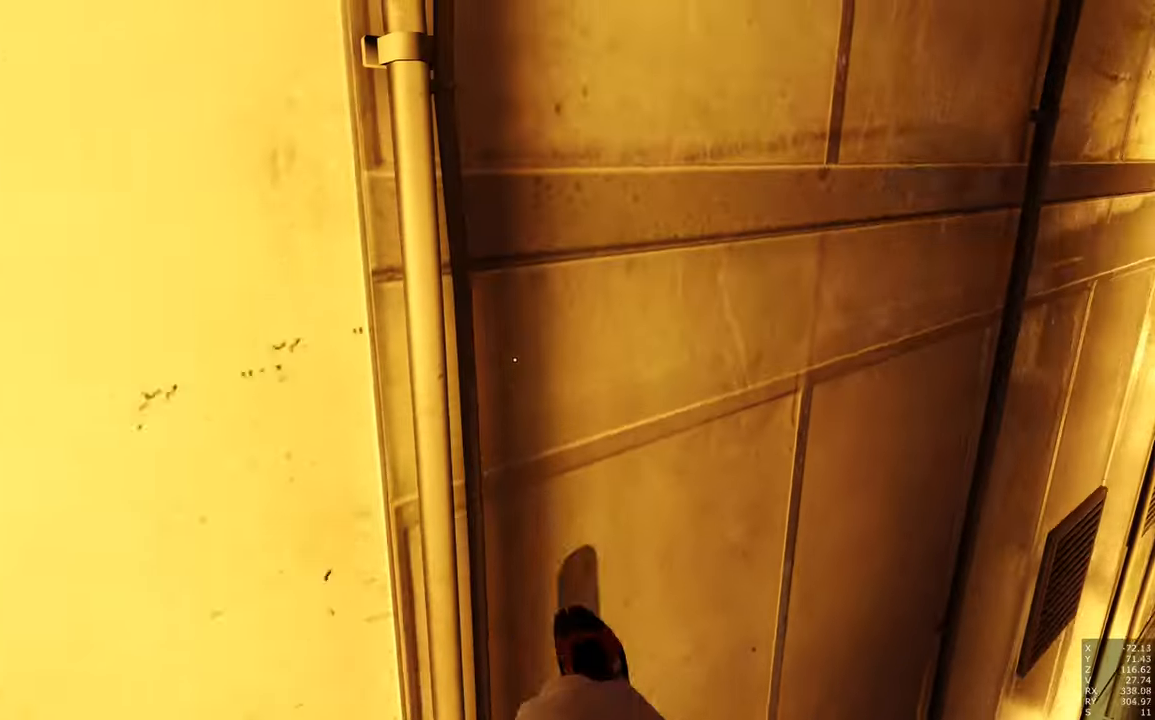
{"keys": ["w"], "mouse": [], "events": [[200, "space", "down"], [284, "space", "up"]]}
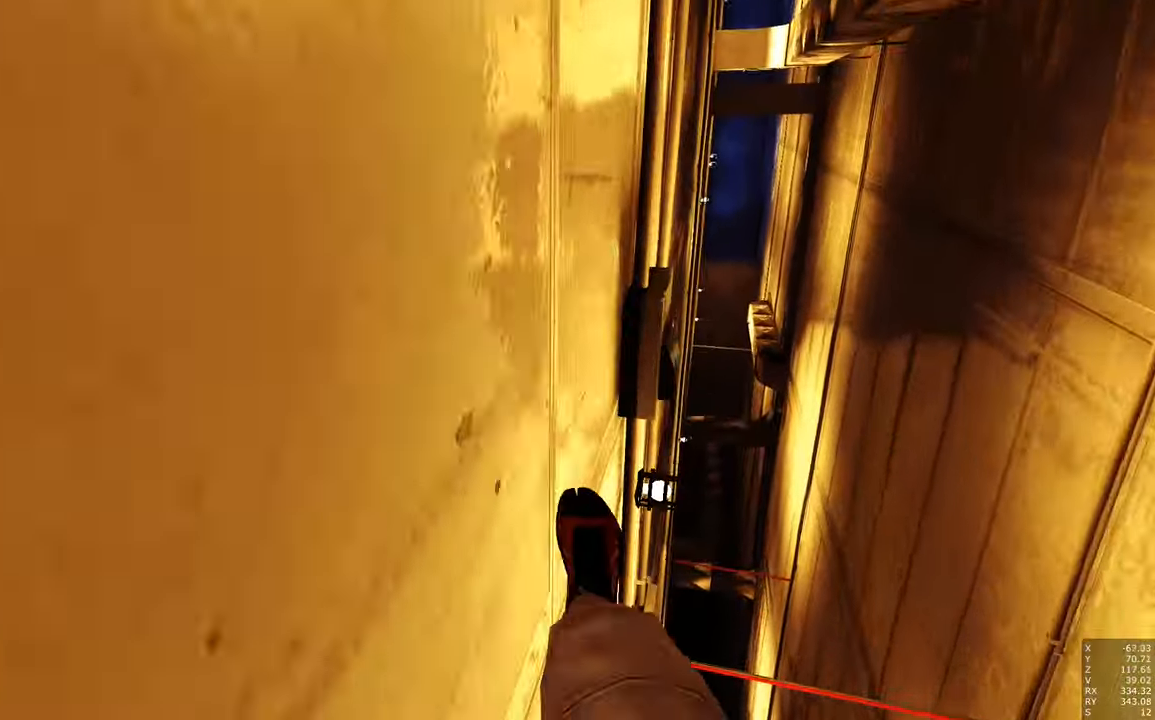
{"keys": ["w"], "mouse": [], "events": []}
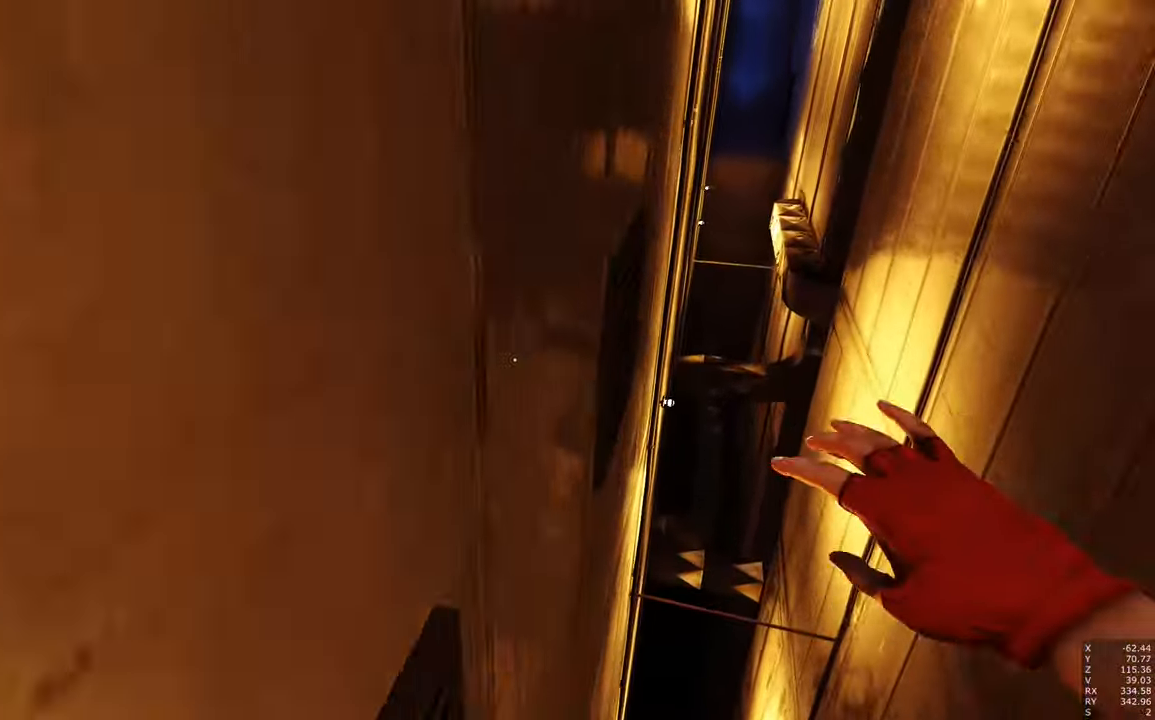
{"keys": [], "mouse": [], "events": [[184, "w", "up"]]}
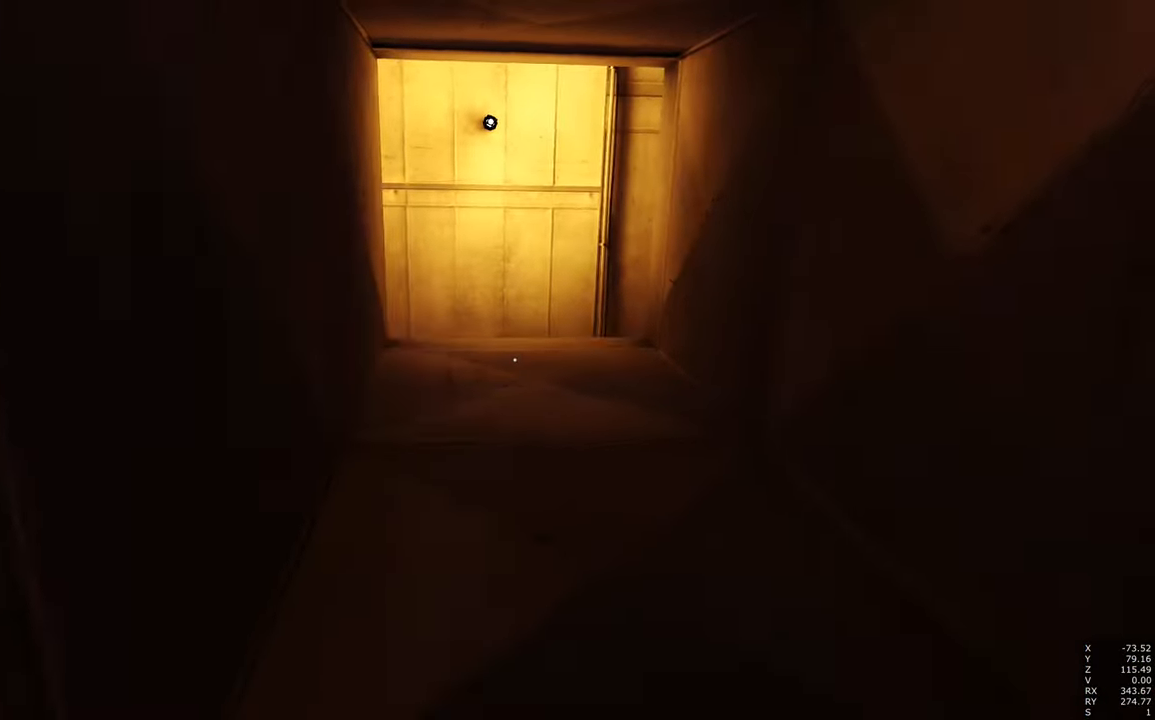
{"keys": ["a", "space", "w"], "mouse": [], "events": [[200, "a", "down"], [200, "w", "down"], [334, "space", "down"]]}
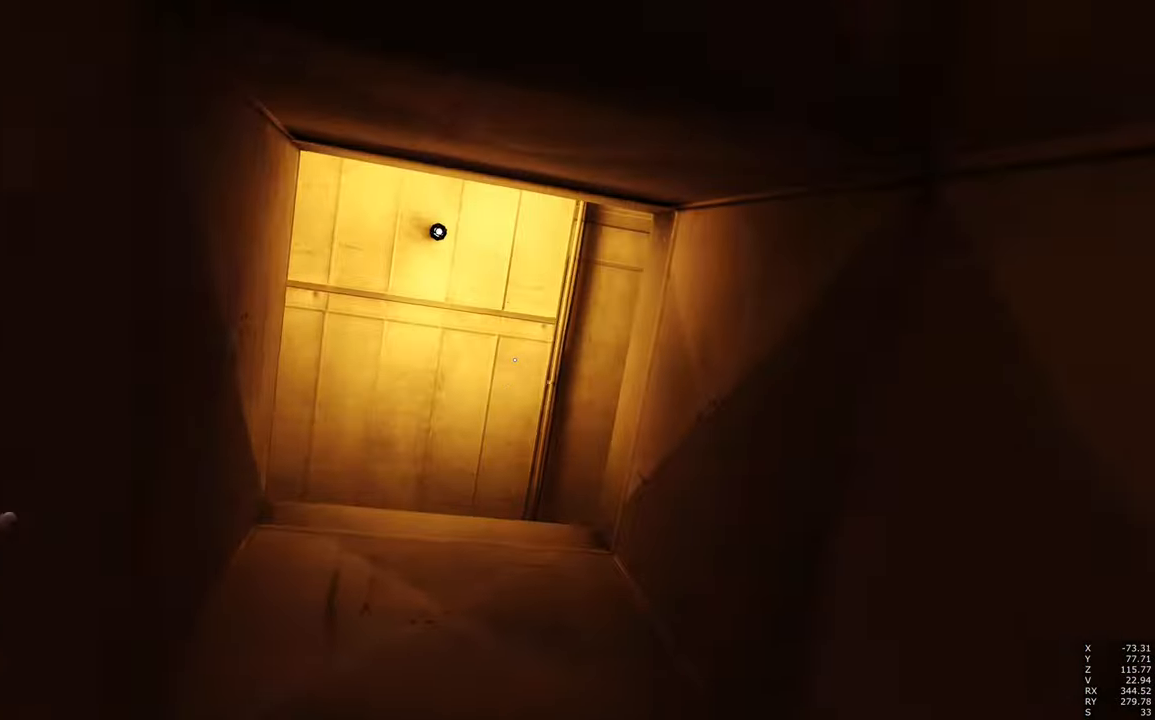
{"keys": ["w"], "mouse": [], "events": [[17, "space", "up"], [117, "a", "up"]]}
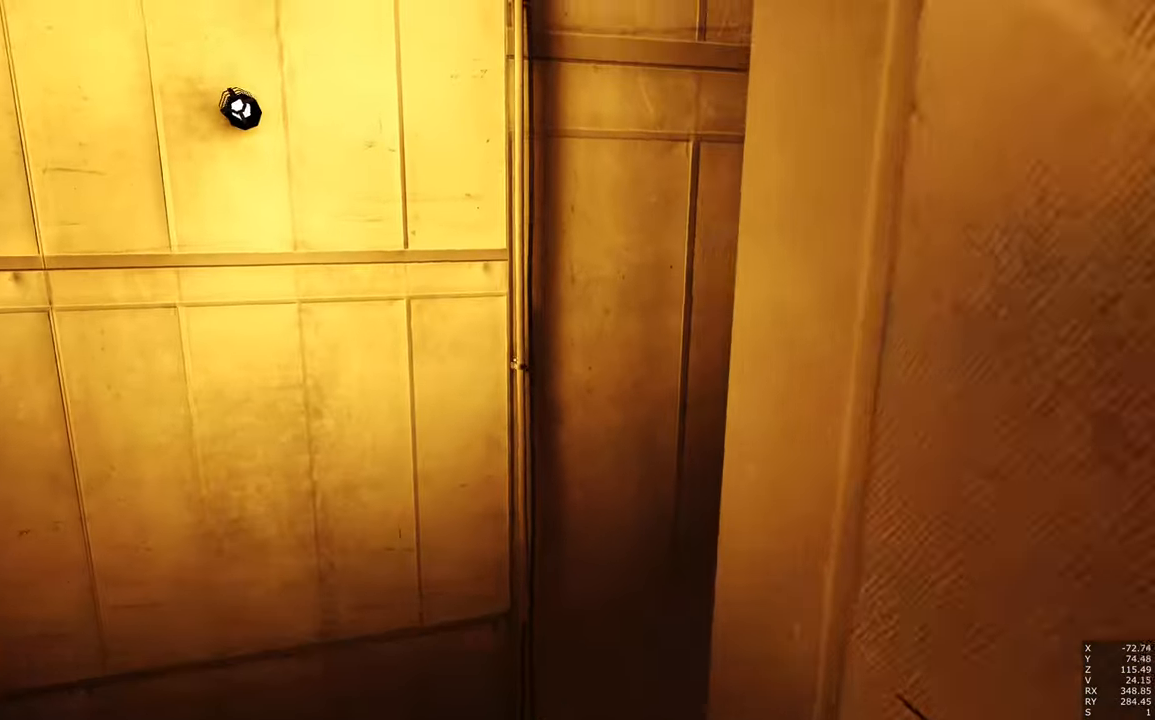
{"keys": ["w"], "mouse": [], "events": [[167, "space", "down"], [217, "space", "up"]]}
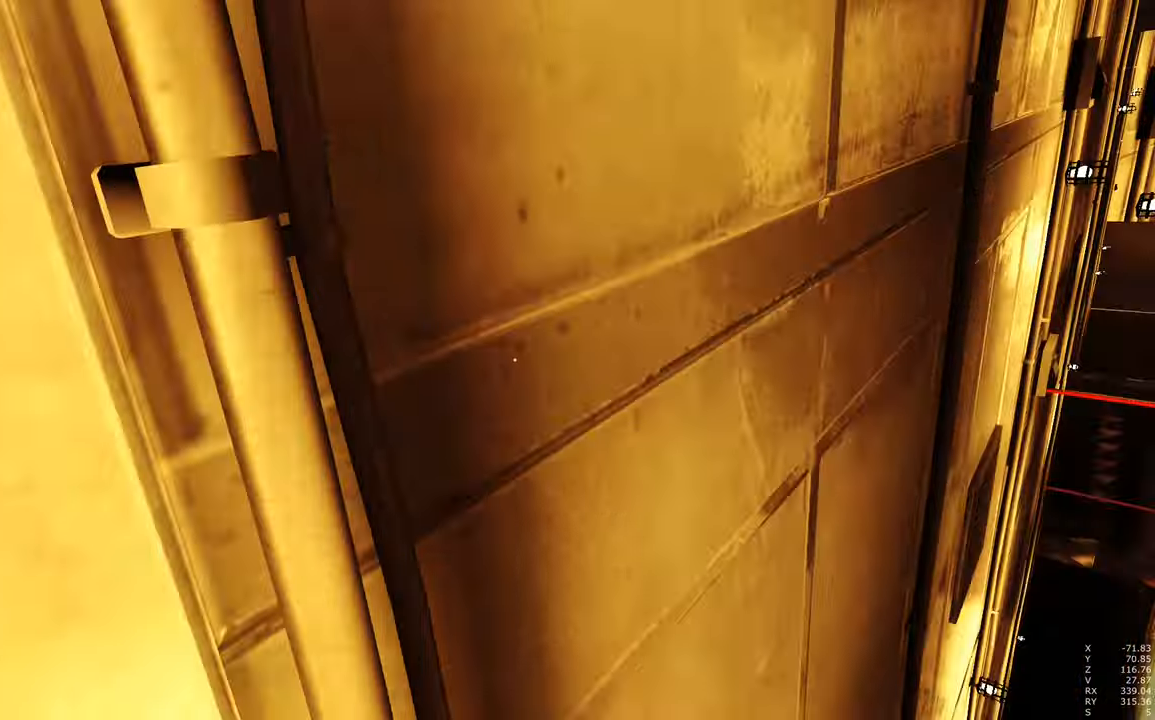
{"keys": ["w"], "mouse": [], "events": [[100, "space", "down"], [200, "space", "up"]]}
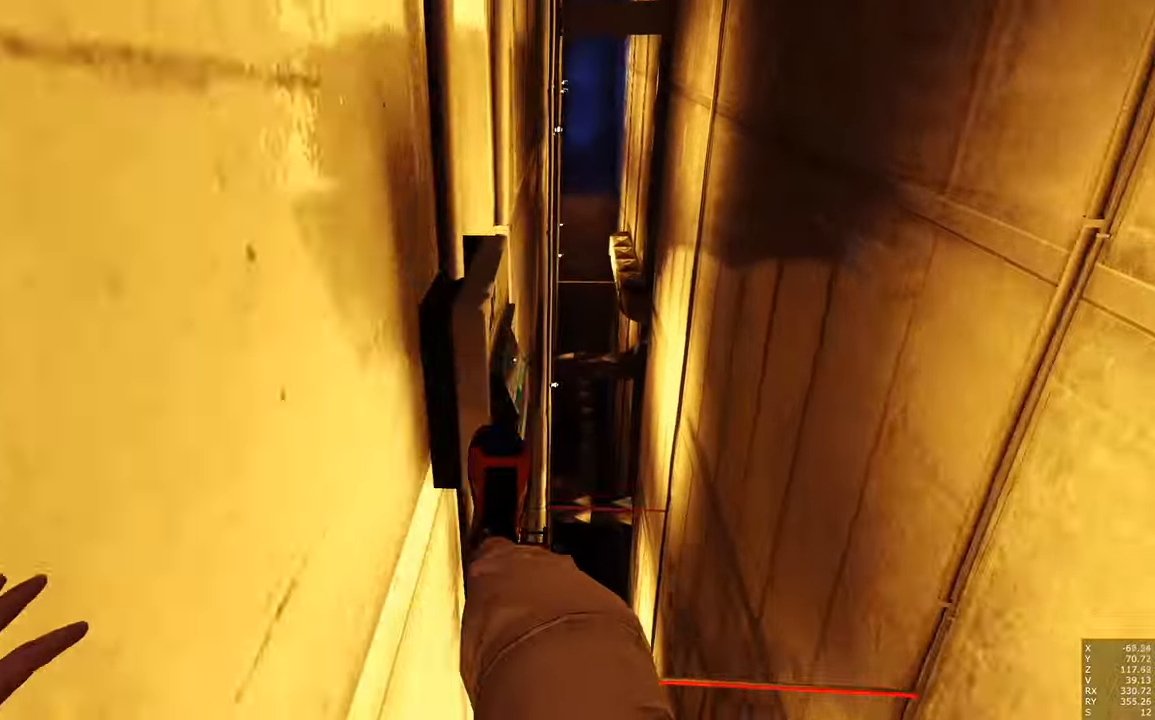
{"keys": ["w"], "mouse": [], "events": []}
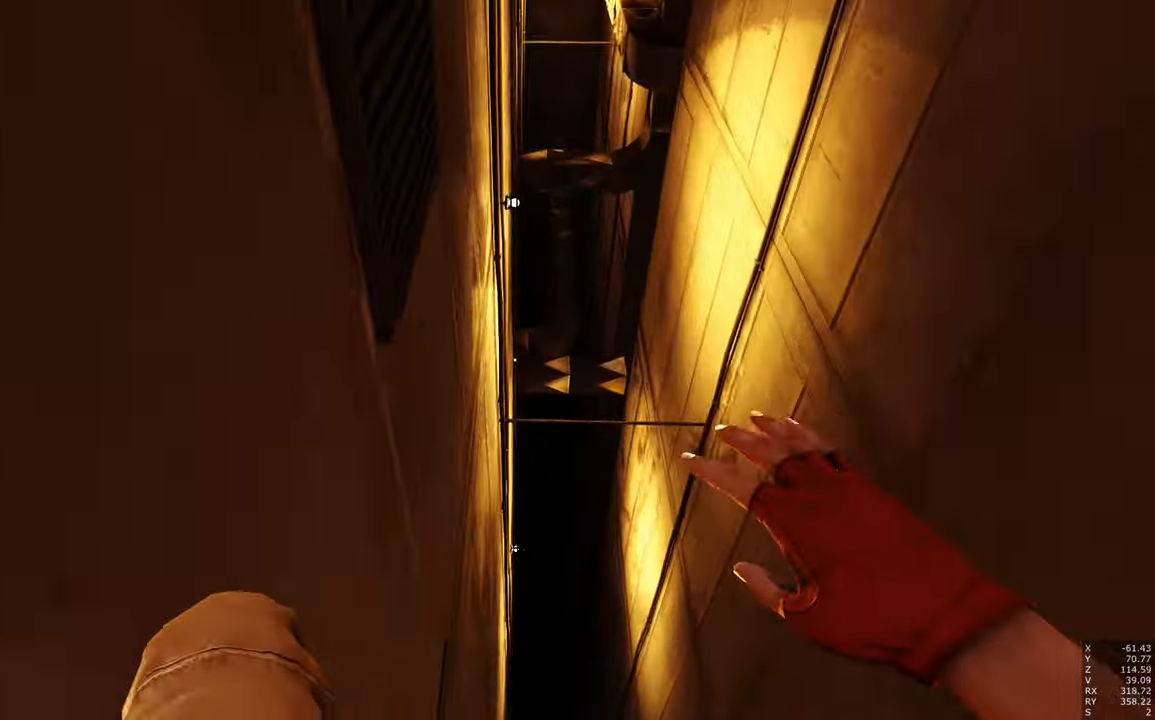
{"keys": ["w"], "mouse": [], "events": []}
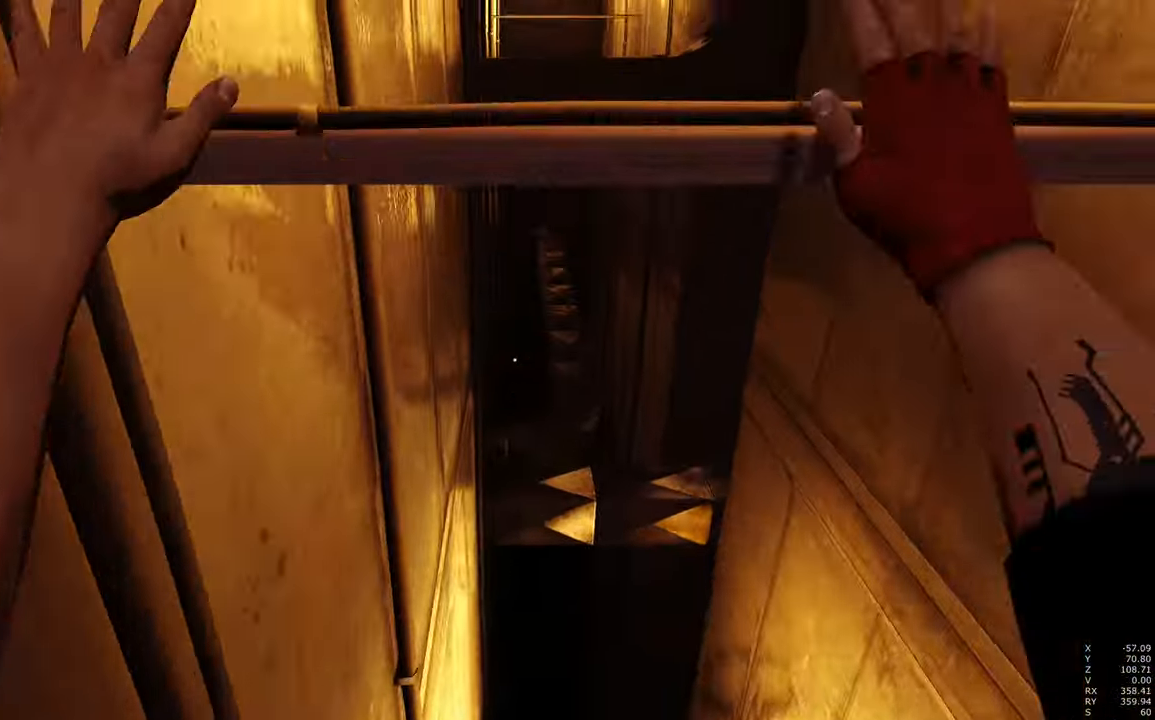
{"keys": ["w"], "mouse": [], "events": []}
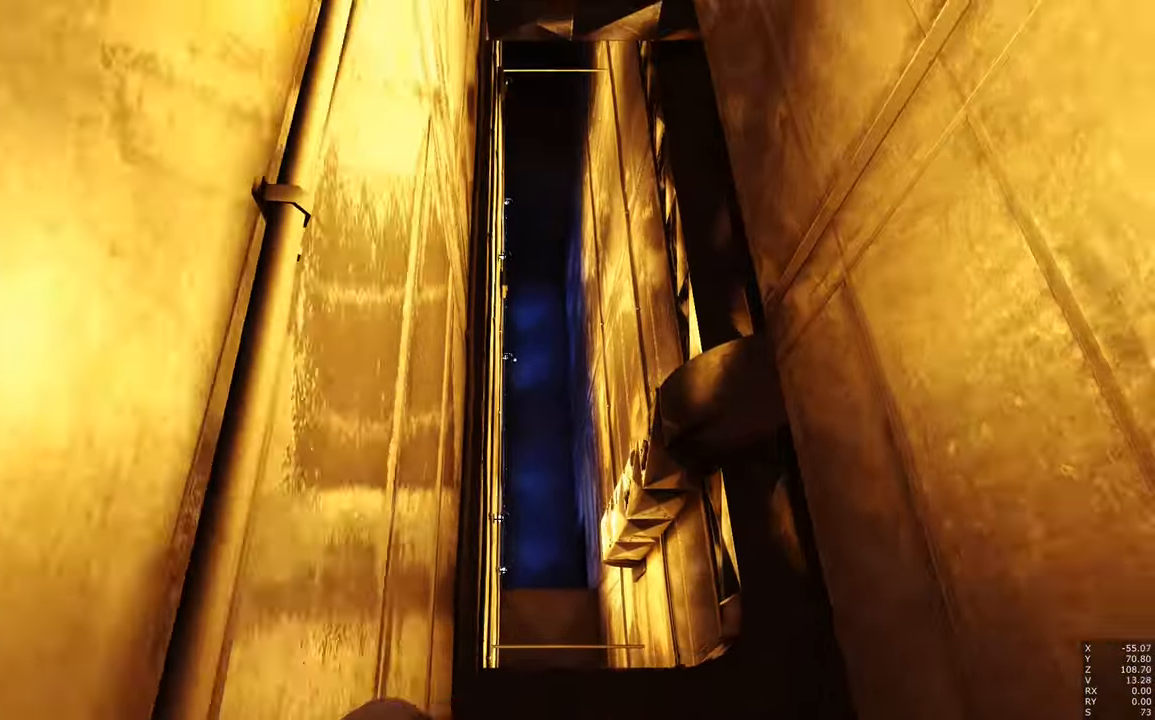
{"keys": ["w"], "mouse": [], "events": [[33, "space", "down"], [116, "space", "up"]]}
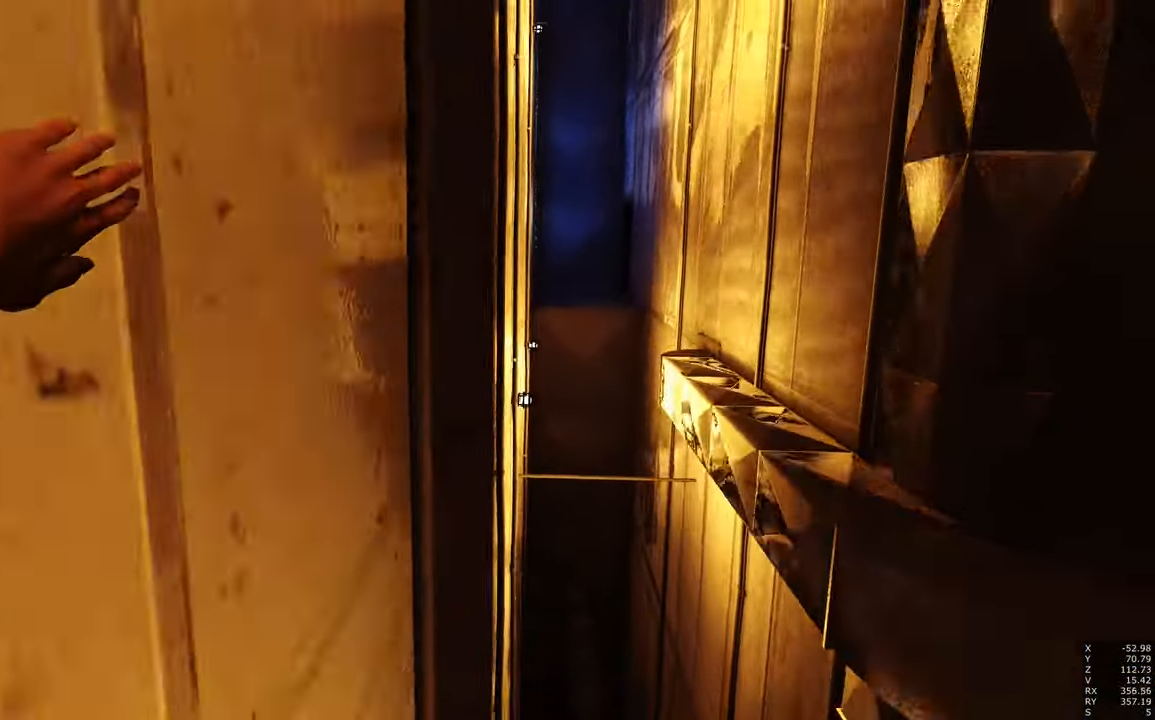
{"keys": ["w"], "mouse": [], "events": [[283, "space", "down"], [366, "space", "up"]]}
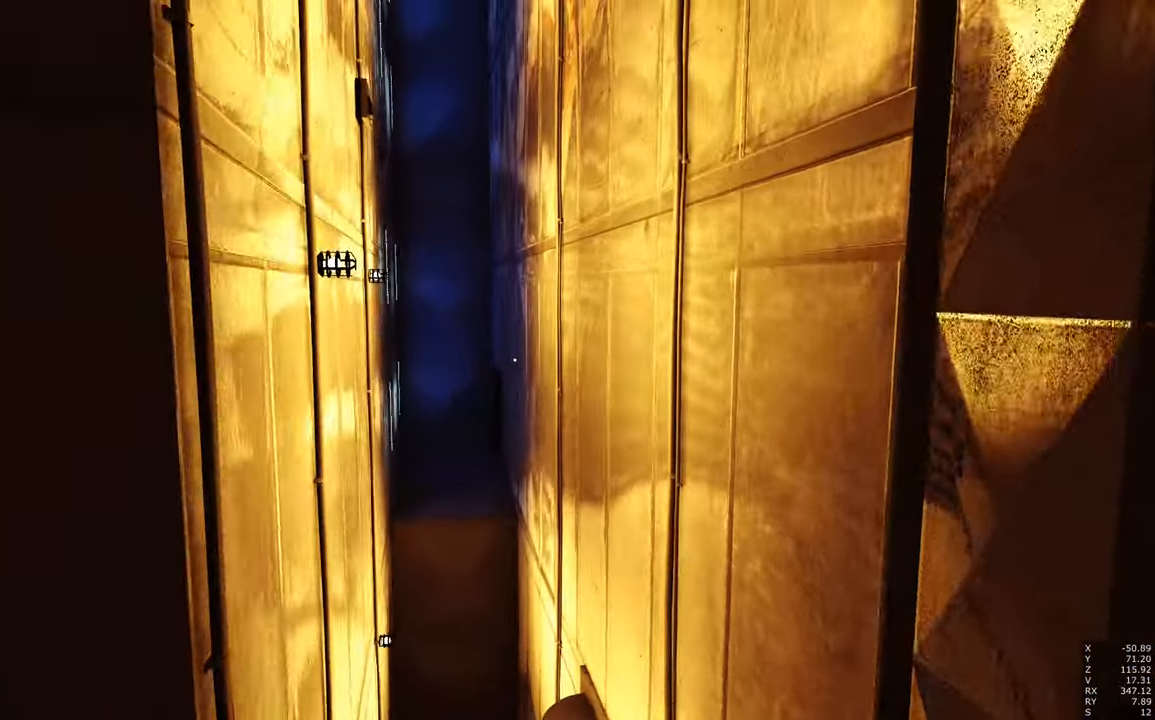
{"keys": [], "mouse": [], "events": [[233, "w", "up"]]}
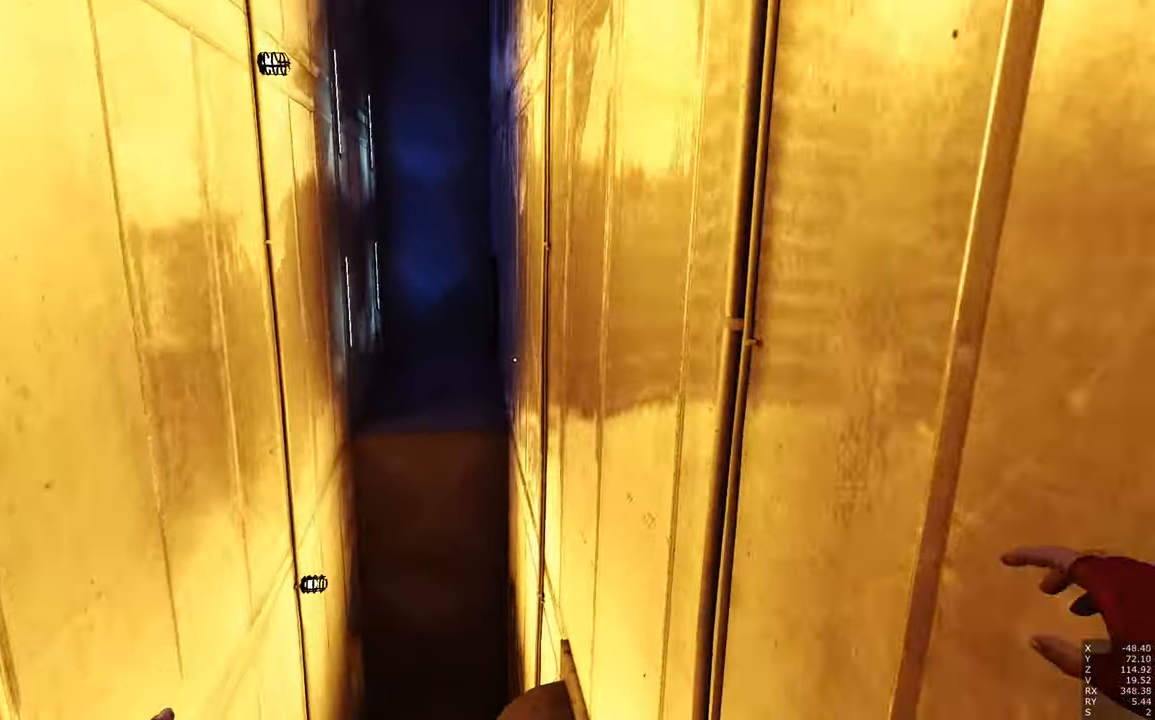
{"keys": [], "mouse": [], "events": []}
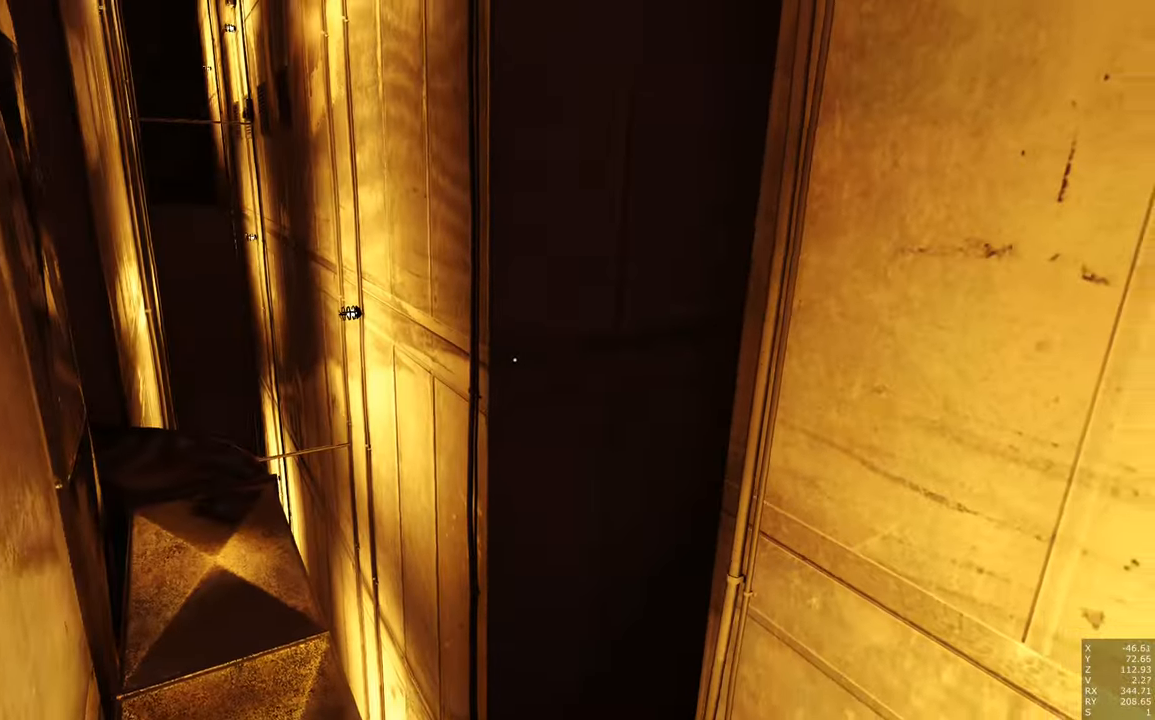
{"keys": ["w"], "mouse": [], "events": [[500, "w", "down"]]}
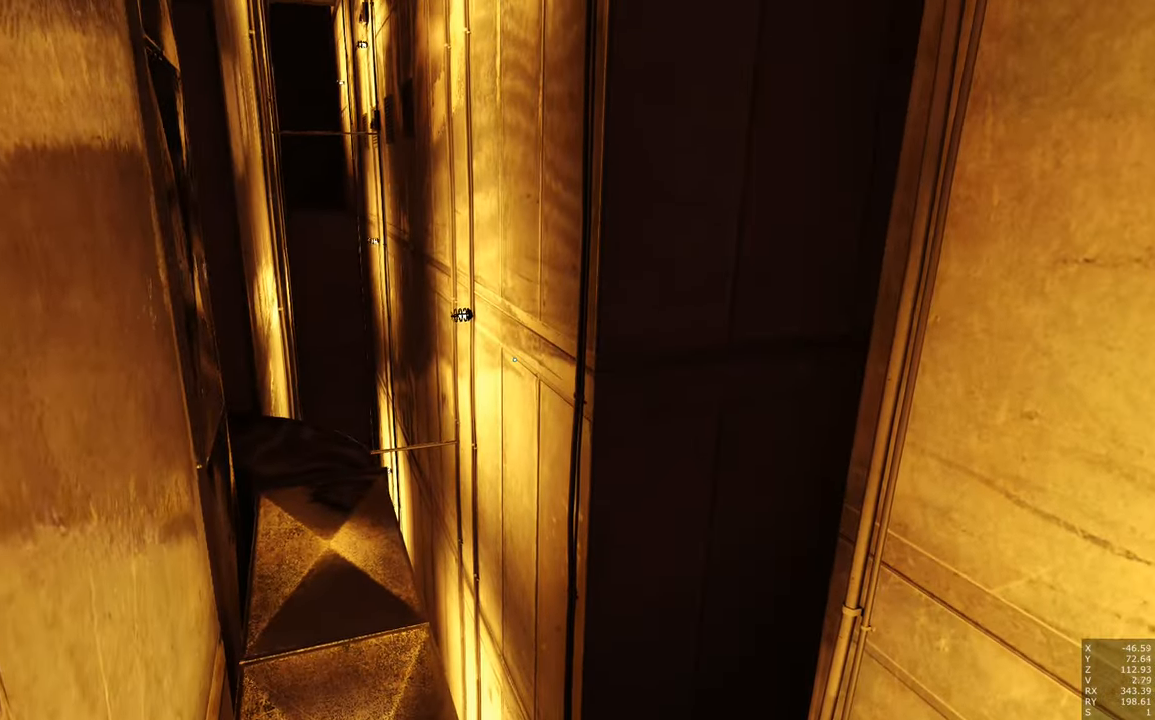
{"keys": ["a", "w"], "mouse": [], "events": [[200, "a", "down"]]}
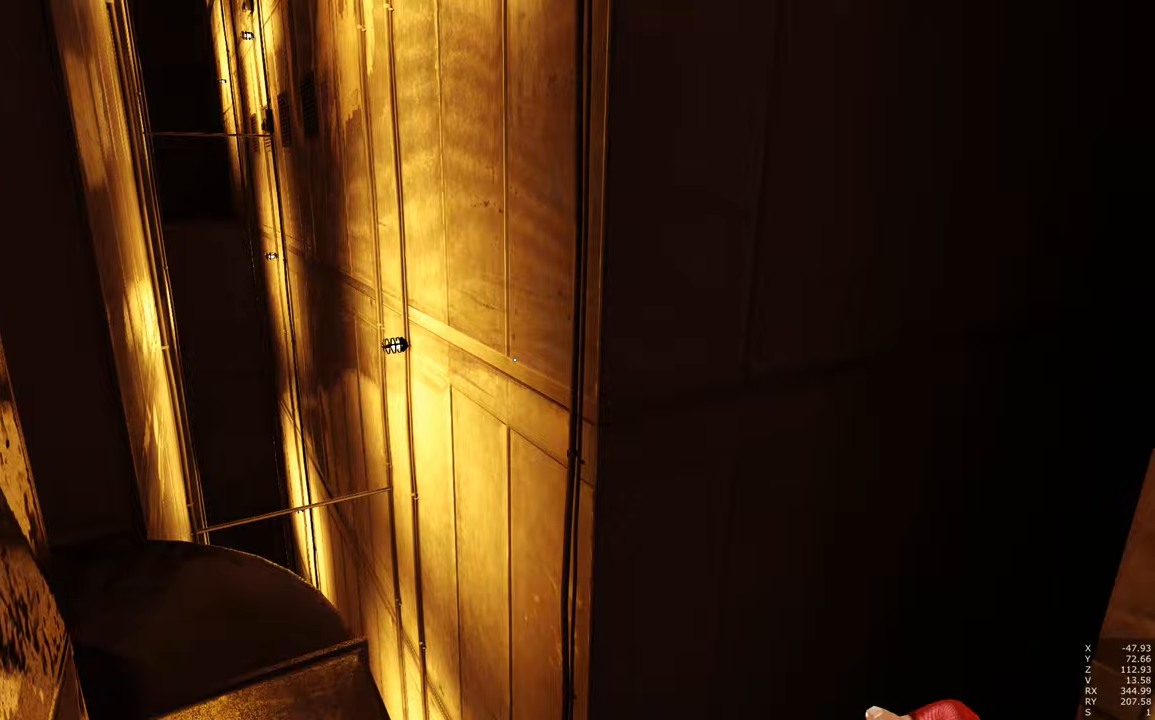
{"keys": [], "mouse": [], "events": [[300, "a", "up"], [300, "w", "up"]]}
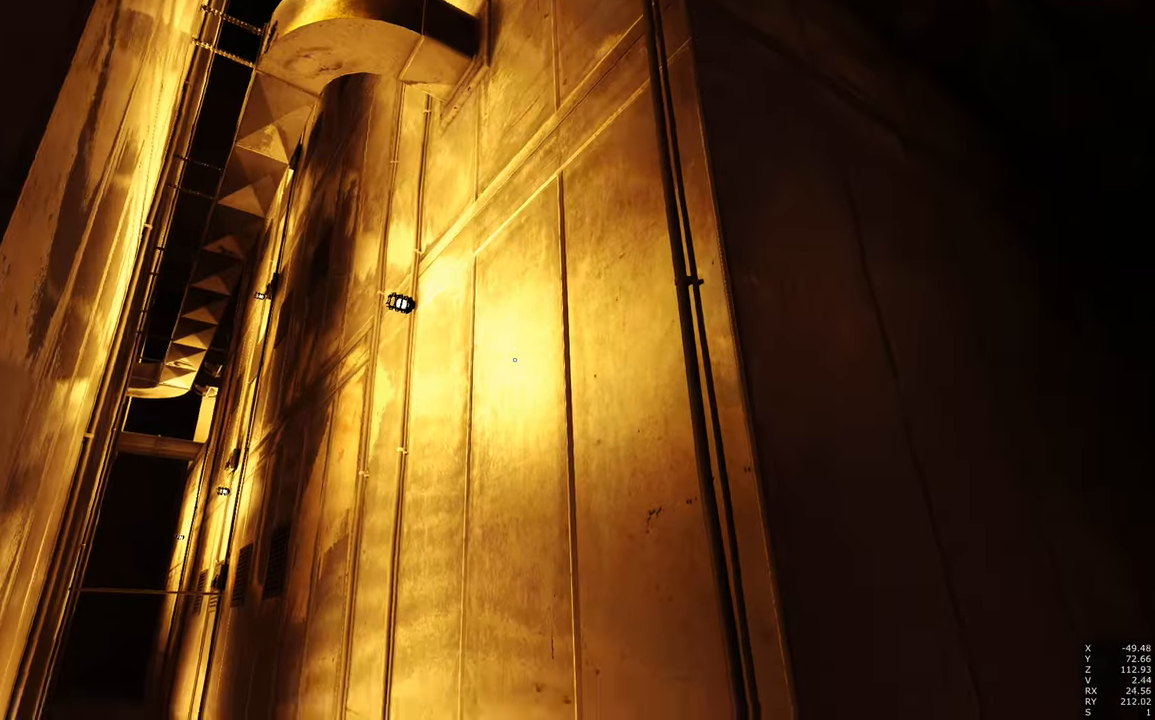
{"keys": [], "mouse": [], "events": []}
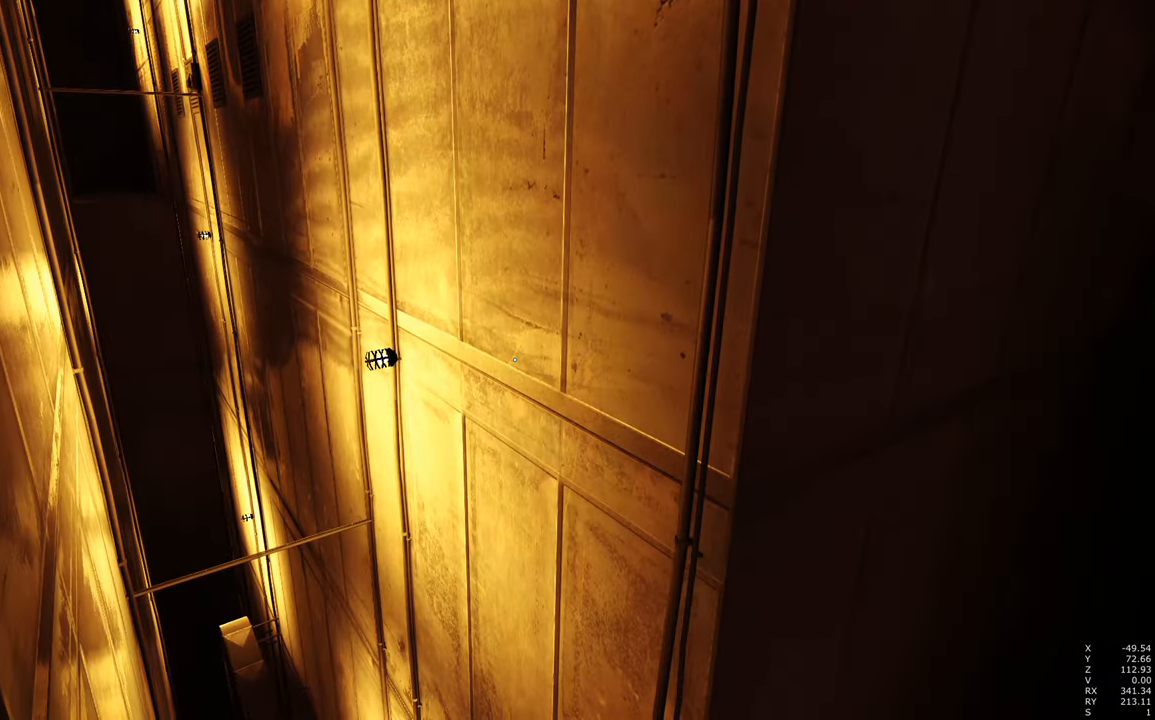
{"keys": [], "mouse": [], "events": []}
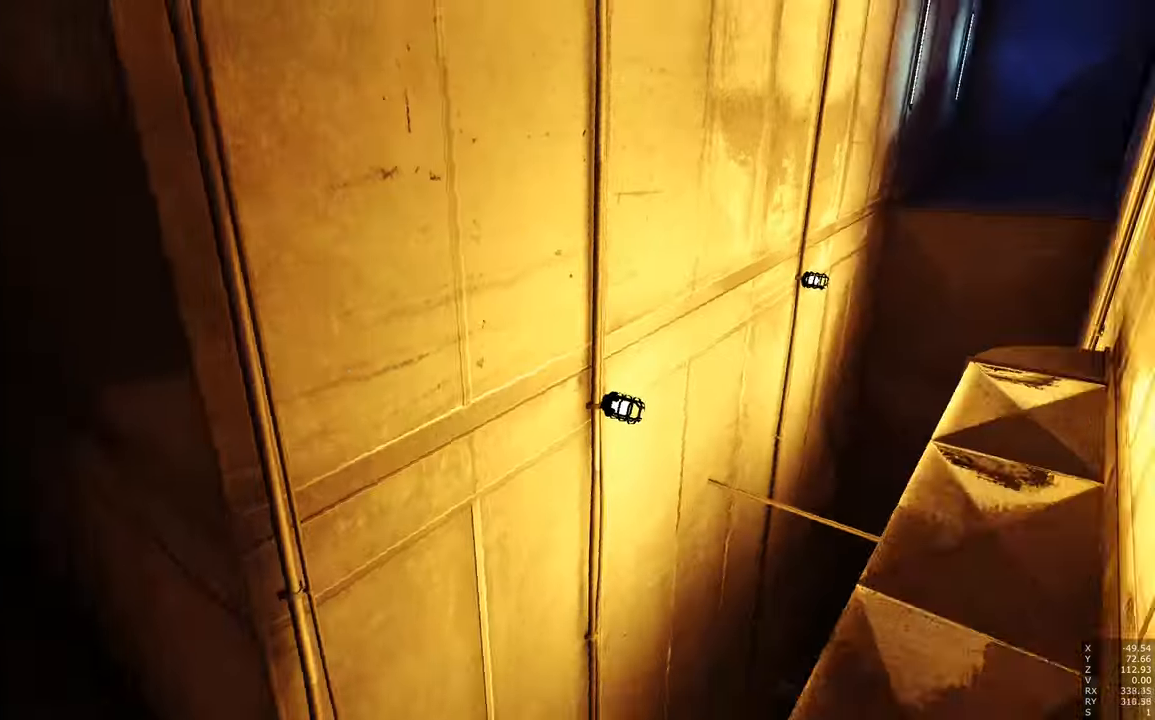
{"keys": [], "mouse": [], "events": []}